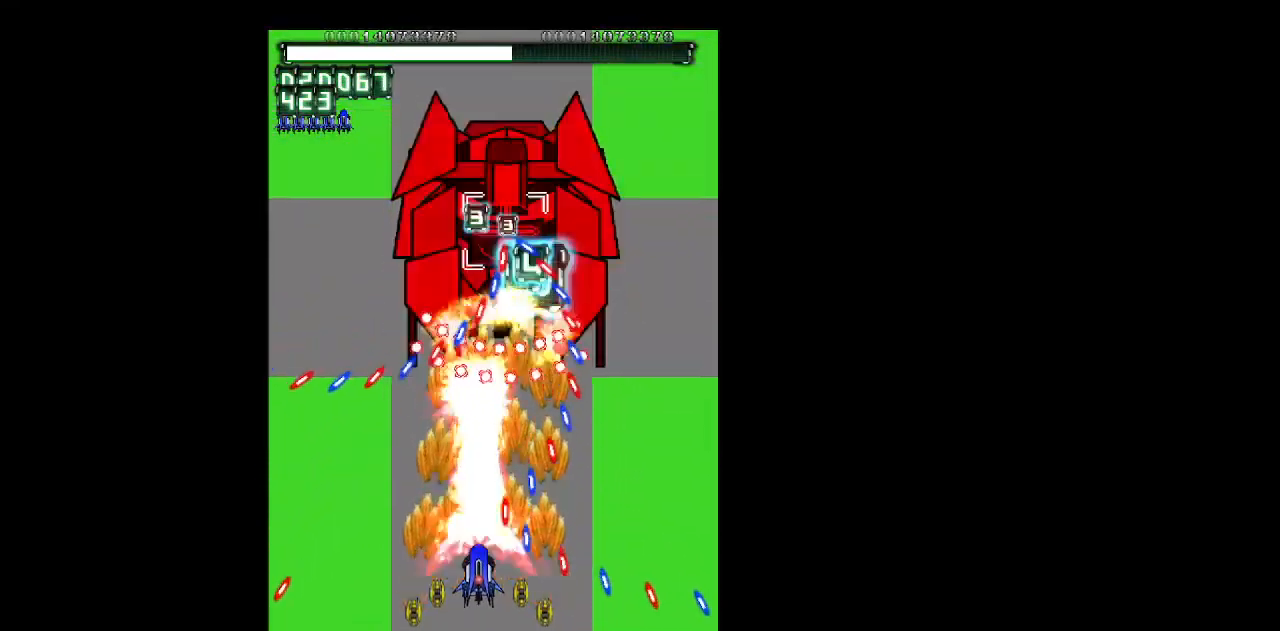
Gameplay with keyboard; each line is a JSON object with the keys held at the frame after it. "events" lists presses ("down") and releases ("up") of "b", "c", "down", "left", "right", "shift", "space", "up", "v", "x" and "z" between this image and that frame as [ms after this image, input, new state], when the widget could be followed in between. No other keys are recorded. Mouse input is not recorded.
{"keys": ["down", "right", "shift", "z"], "events": [[83, "left", "down"], [133, "down", "up"], [133, "left", "up"], [217, "right", "down"], [450, "down", "down"]]}
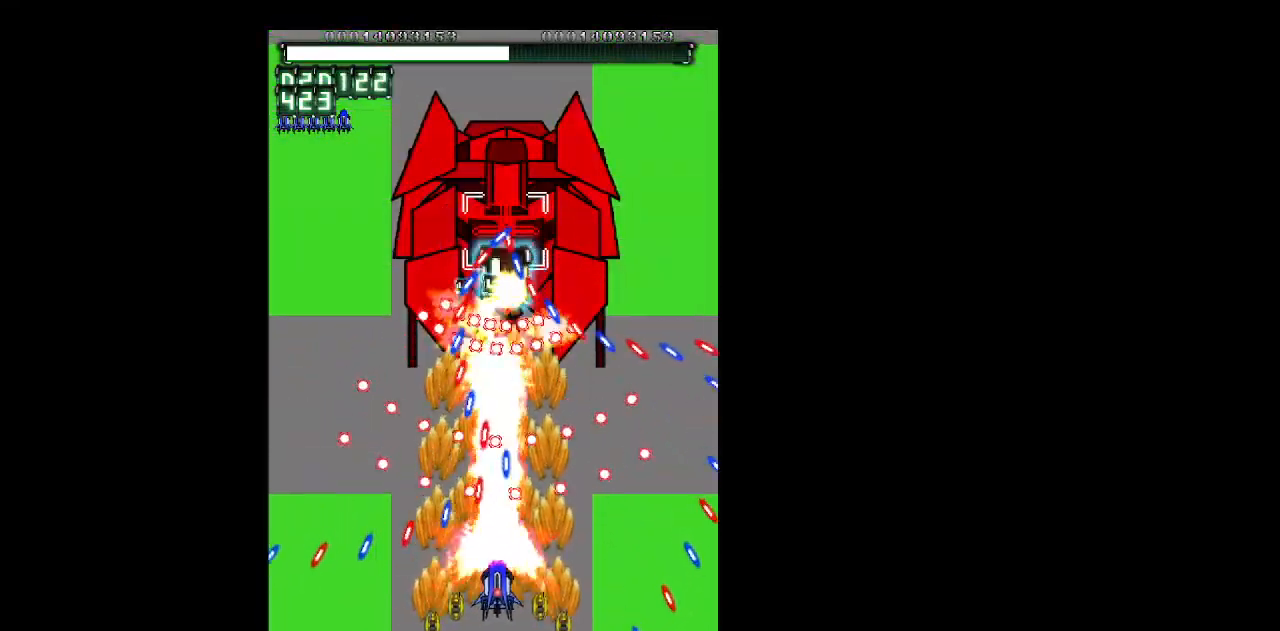
{"keys": ["right", "shift", "z"], "events": [[283, "down", "up"]]}
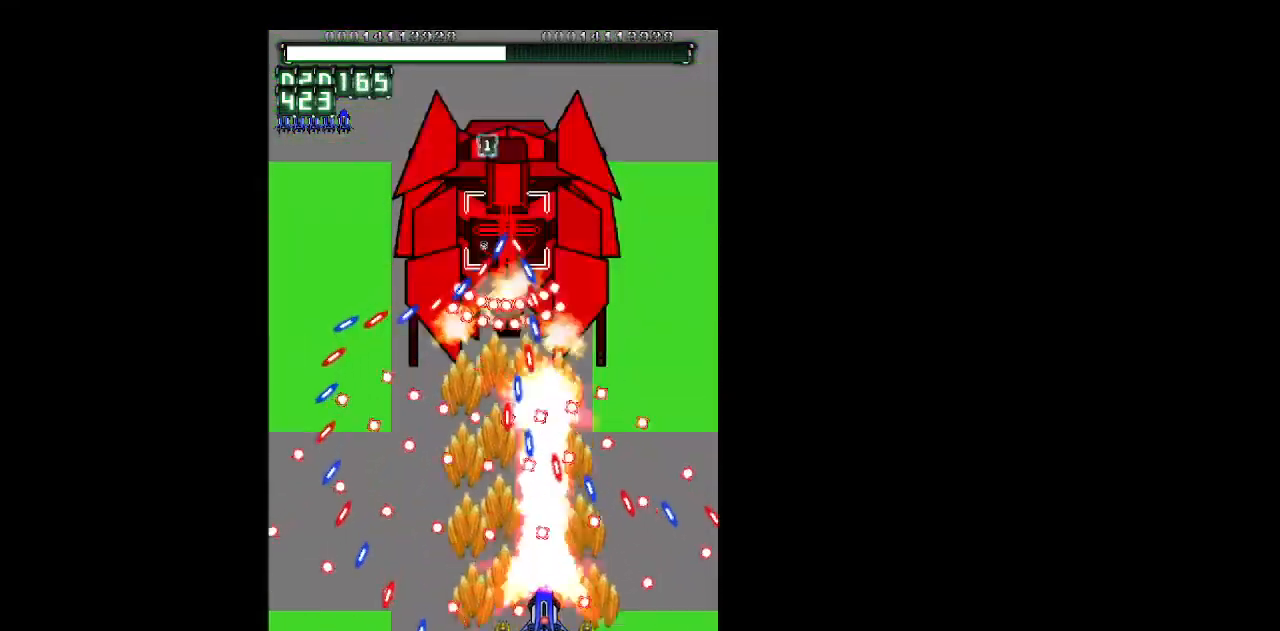
{"keys": ["down", "right", "shift", "z"], "events": [[17, "right", "up"], [67, "left", "down"], [167, "up", "down"], [250, "up", "up"], [300, "shift", "up"], [400, "left", "up"], [400, "shift", "down"], [433, "down", "down"], [433, "right", "down"]]}
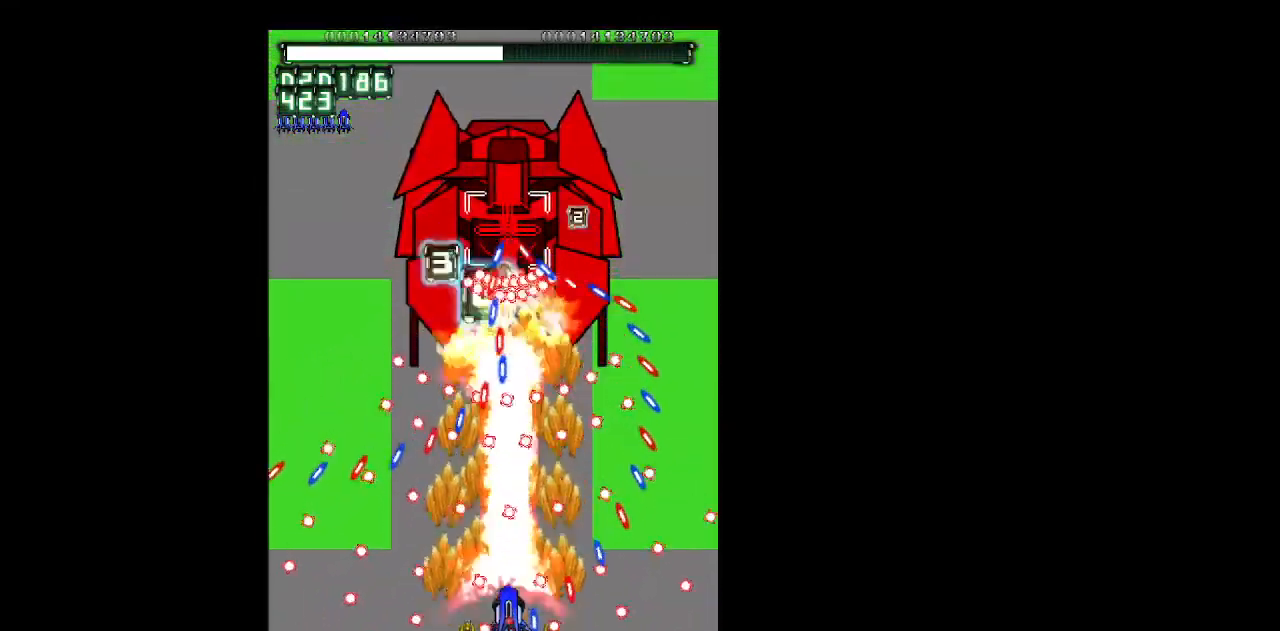
{"keys": ["shift", "z"], "events": [[33, "right", "up"], [267, "right", "down"], [417, "right", "up"], [500, "down", "up"]]}
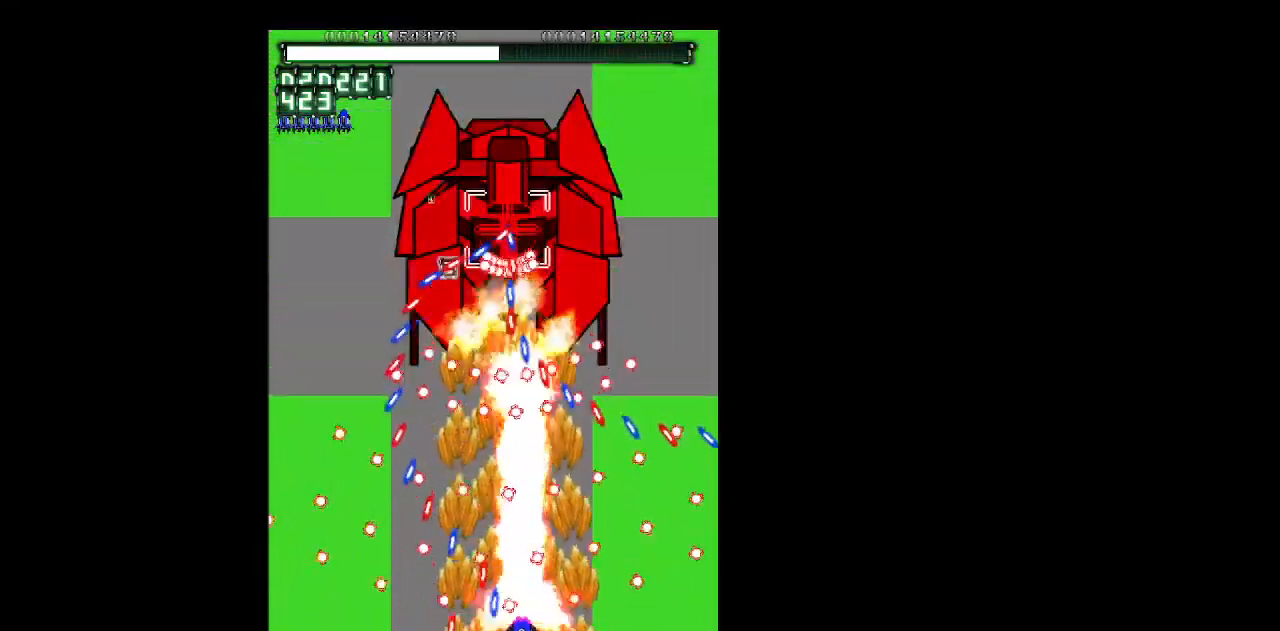
{"keys": ["down", "left", "shift", "z"], "events": [[100, "right", "down"], [150, "right", "up"], [183, "left", "down"], [183, "up", "down"], [283, "up", "up"], [417, "left", "up"], [467, "down", "down"], [467, "left", "down"]]}
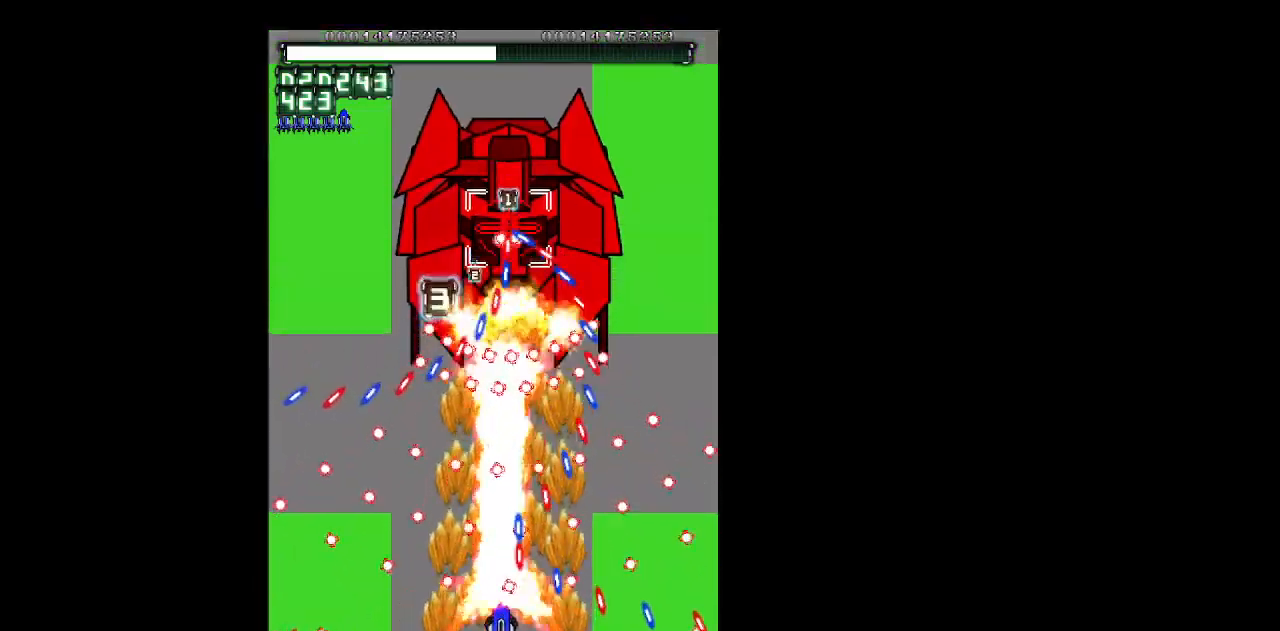
{"keys": ["right", "shift", "z"], "events": [[117, "left", "up"], [200, "down", "up"], [300, "up", "down"], [400, "right", "down"], [433, "up", "up"]]}
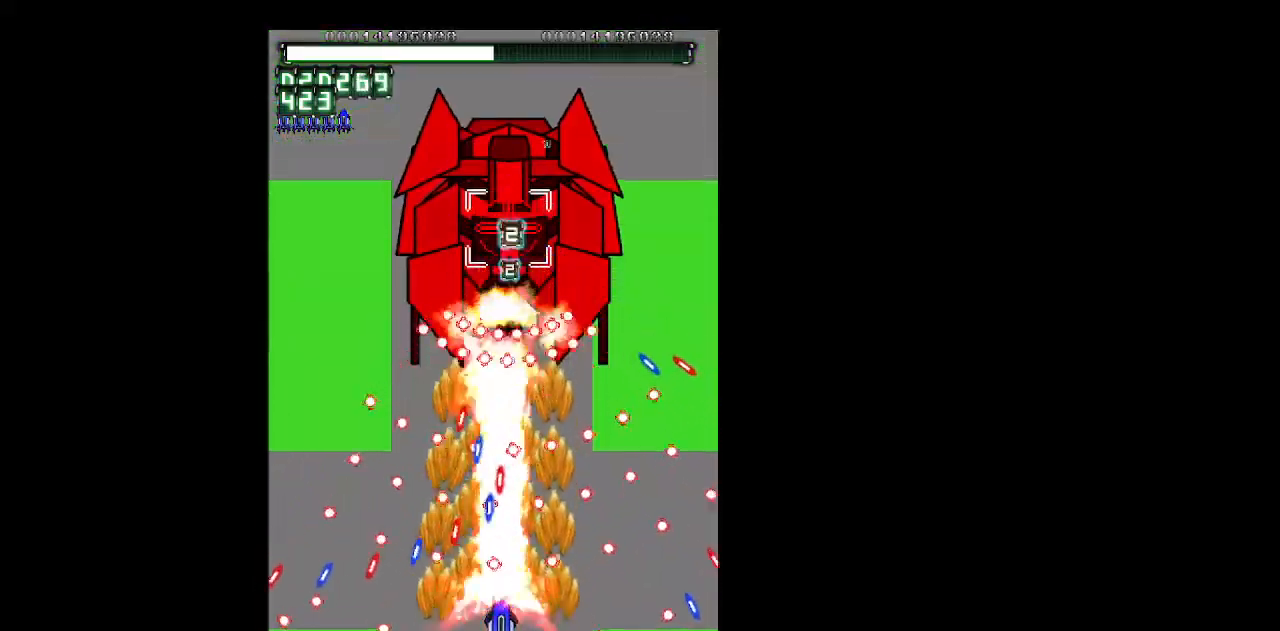
{"keys": ["shift", "z"], "events": [[183, "right", "up"], [317, "right", "down"], [367, "right", "up"]]}
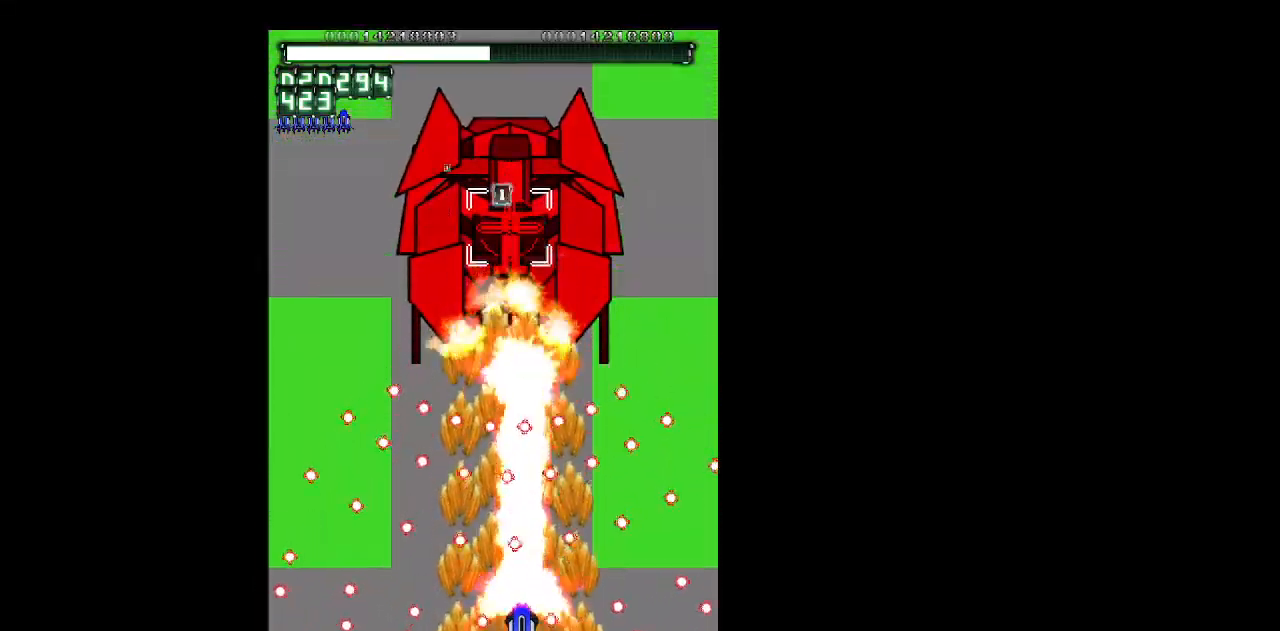
{"keys": ["shift", "up", "z"], "events": [[50, "left", "down"], [100, "up", "down"], [150, "up", "up"], [283, "up", "down"], [383, "left", "up"], [433, "up", "up"], [467, "up", "down"]]}
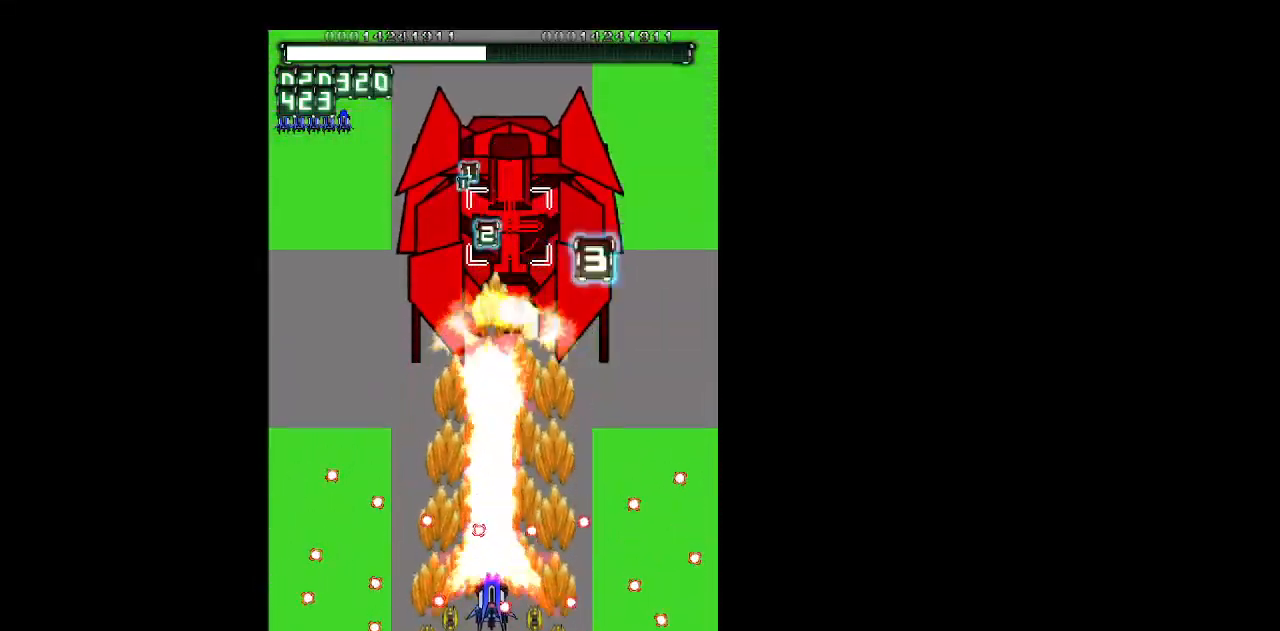
{"keys": ["shift", "z"], "events": [[167, "right", "down"], [300, "right", "up"], [433, "up", "up"]]}
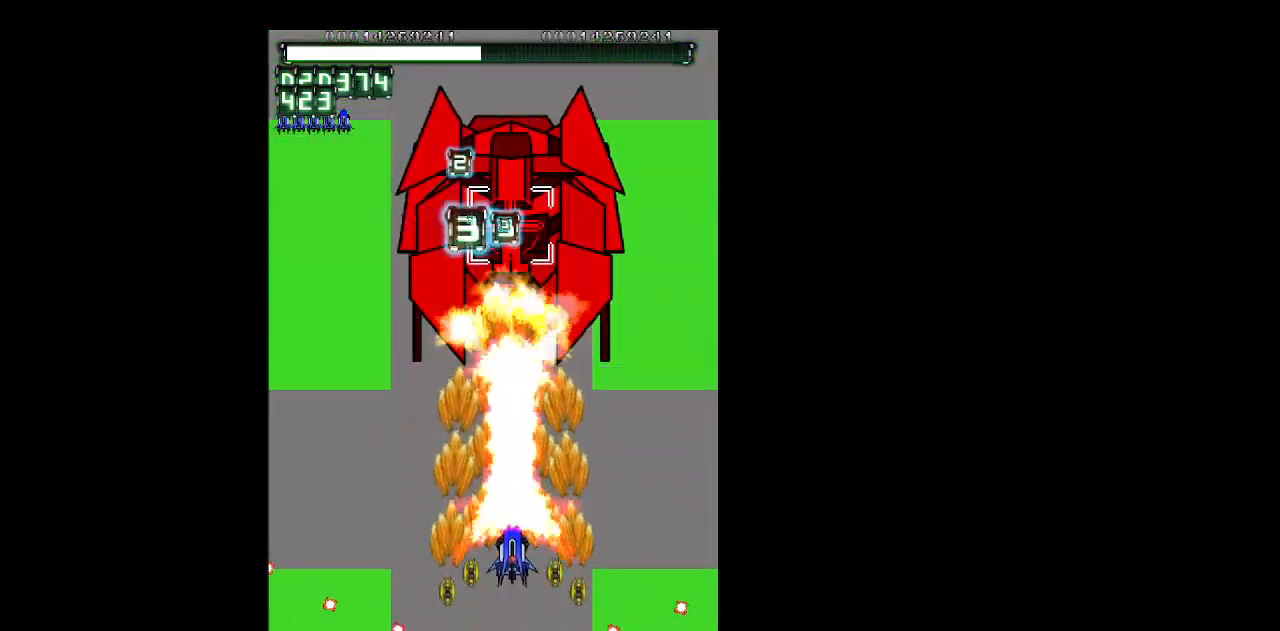
{"keys": ["shift", "up", "z"], "events": [[317, "up", "down"]]}
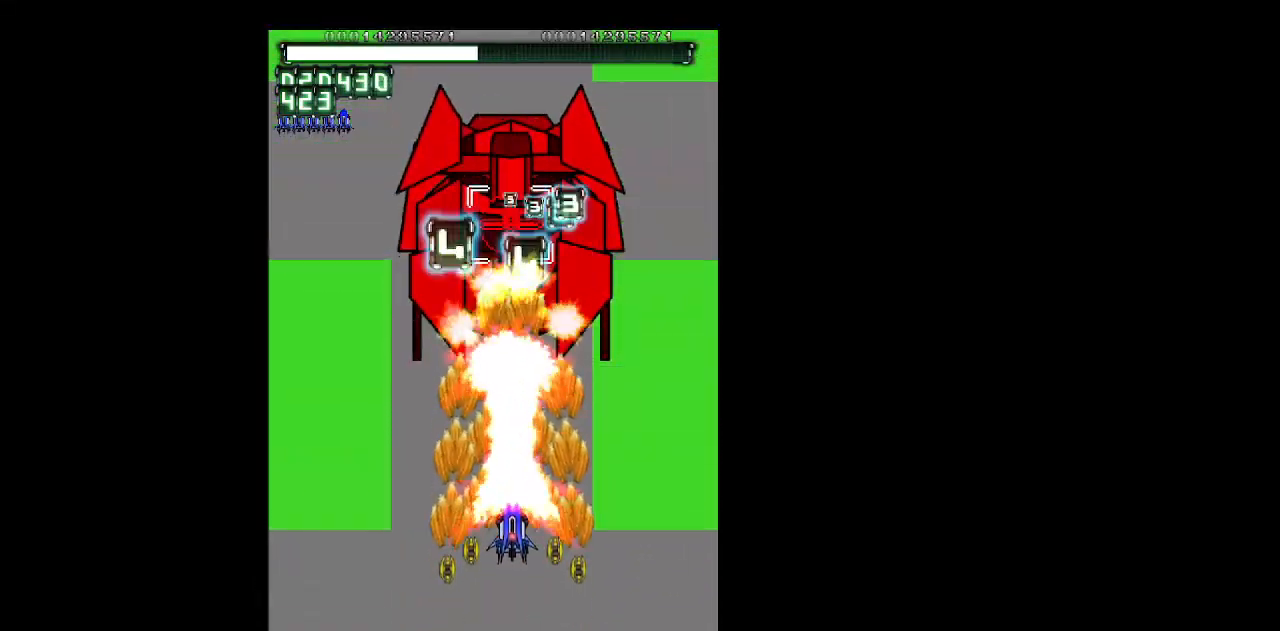
{"keys": ["shift", "z"], "events": [[467, "up", "up"]]}
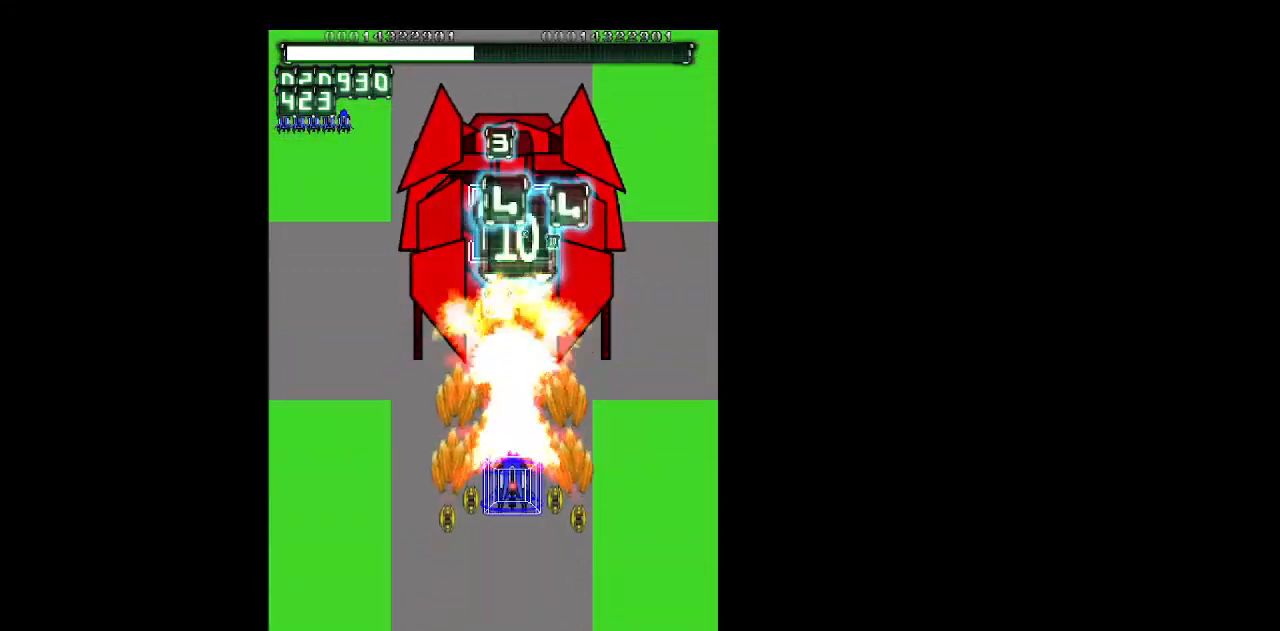
{"keys": ["down", "shift", "z"], "events": [[117, "down", "down"]]}
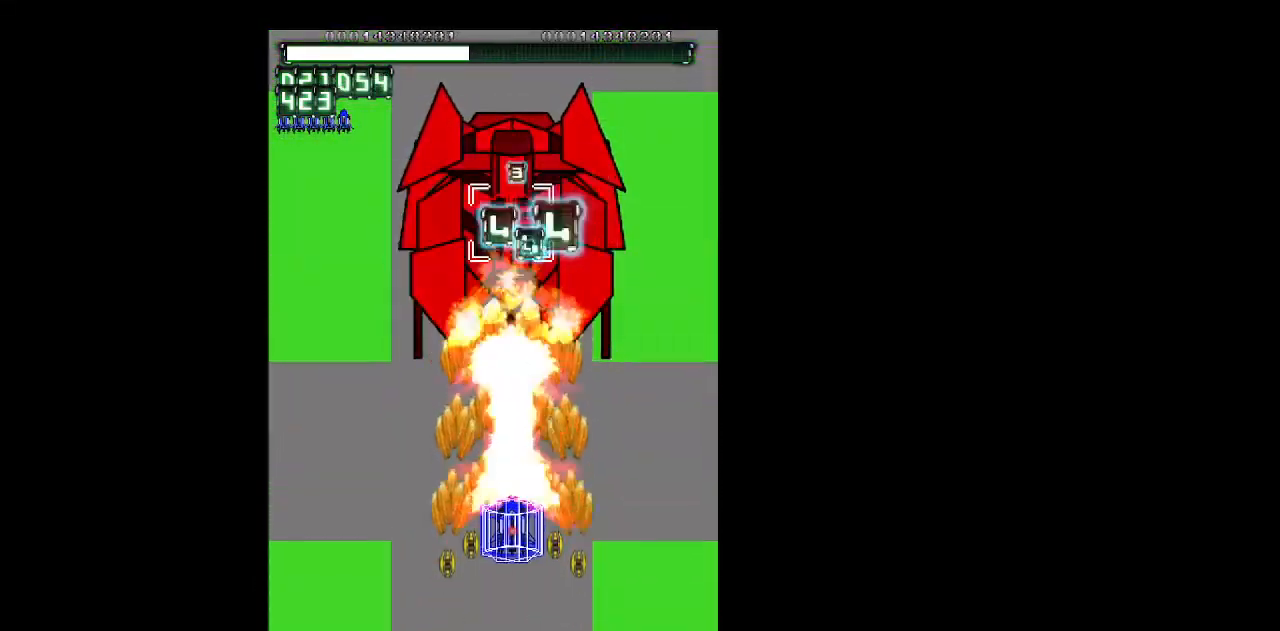
{"keys": ["down", "shift", "z"], "events": []}
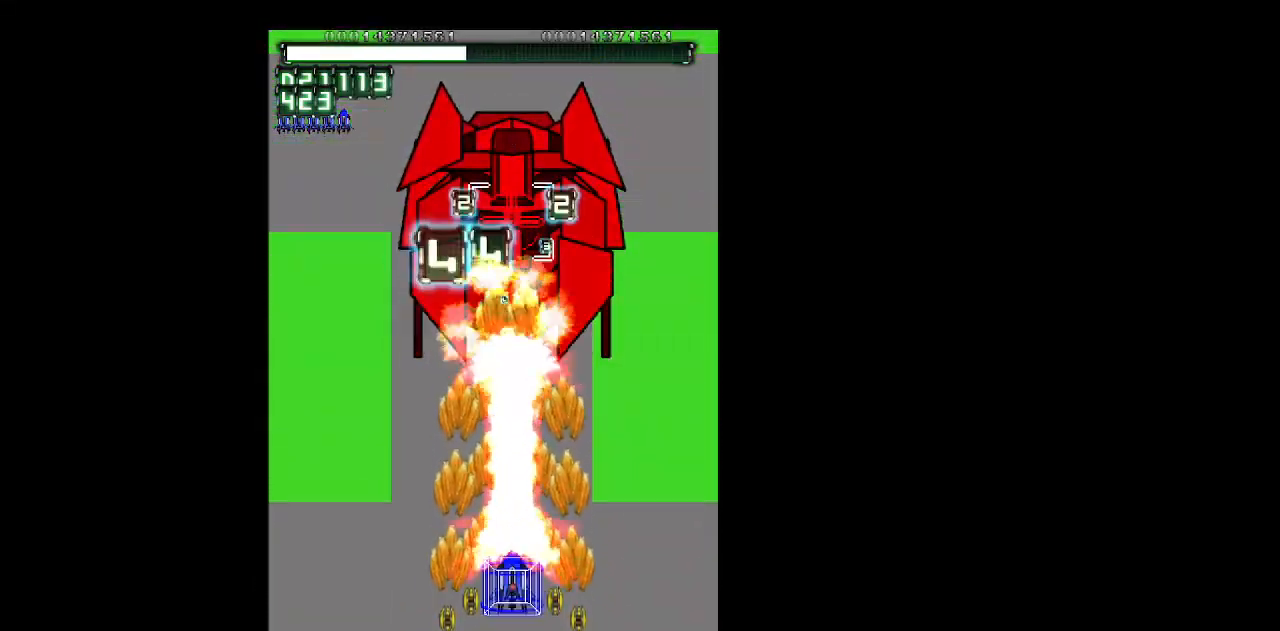
{"keys": ["shift", "z"], "events": [[100, "right", "down"], [233, "down", "up"], [233, "right", "up"]]}
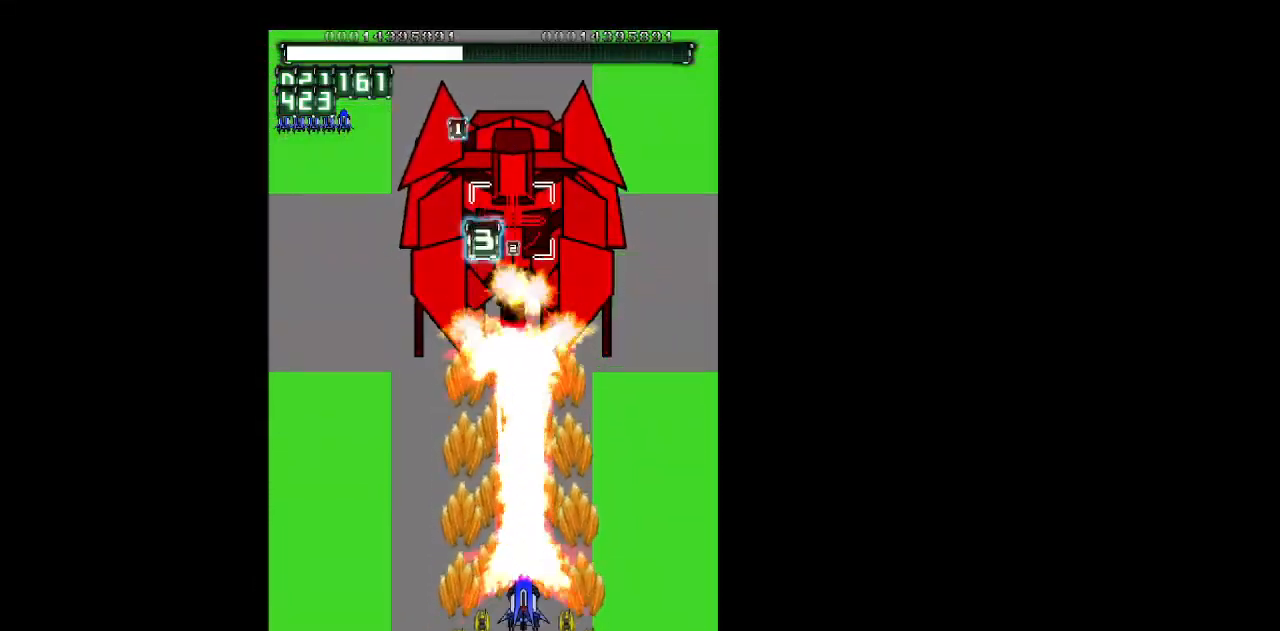
{"keys": ["shift", "z"], "events": [[150, "right", "down"], [483, "right", "up"]]}
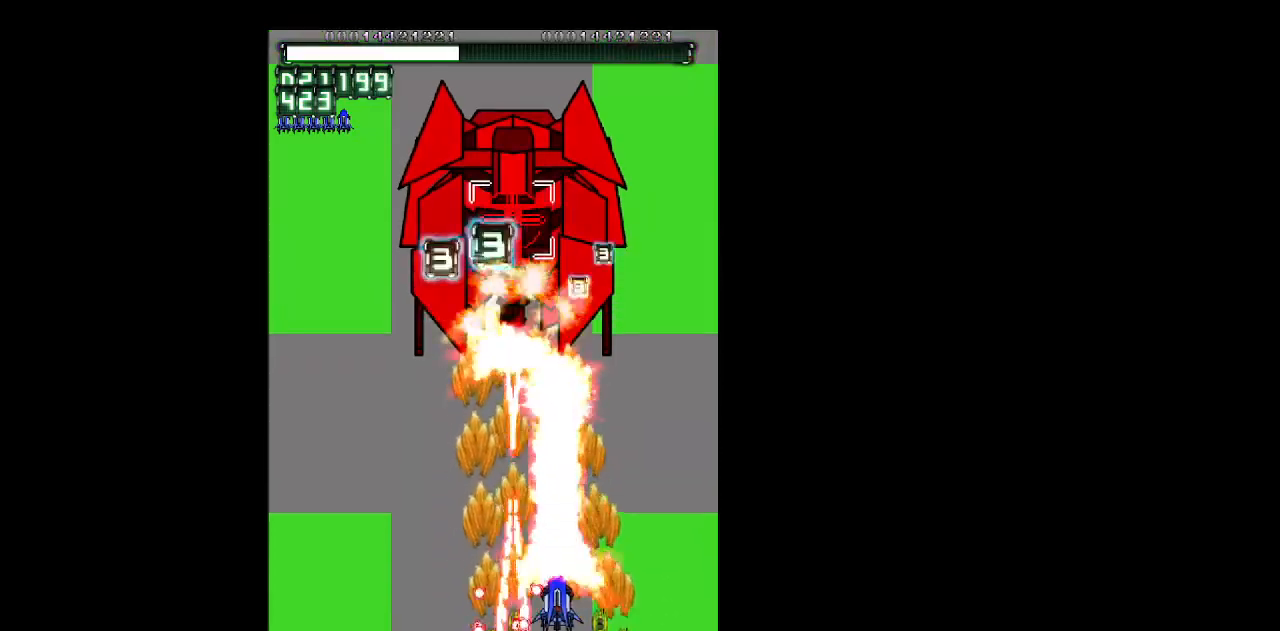
{"keys": ["right", "shift", "up", "z"], "events": [[83, "left", "down"], [167, "left", "up"], [167, "right", "down"], [417, "up", "down"]]}
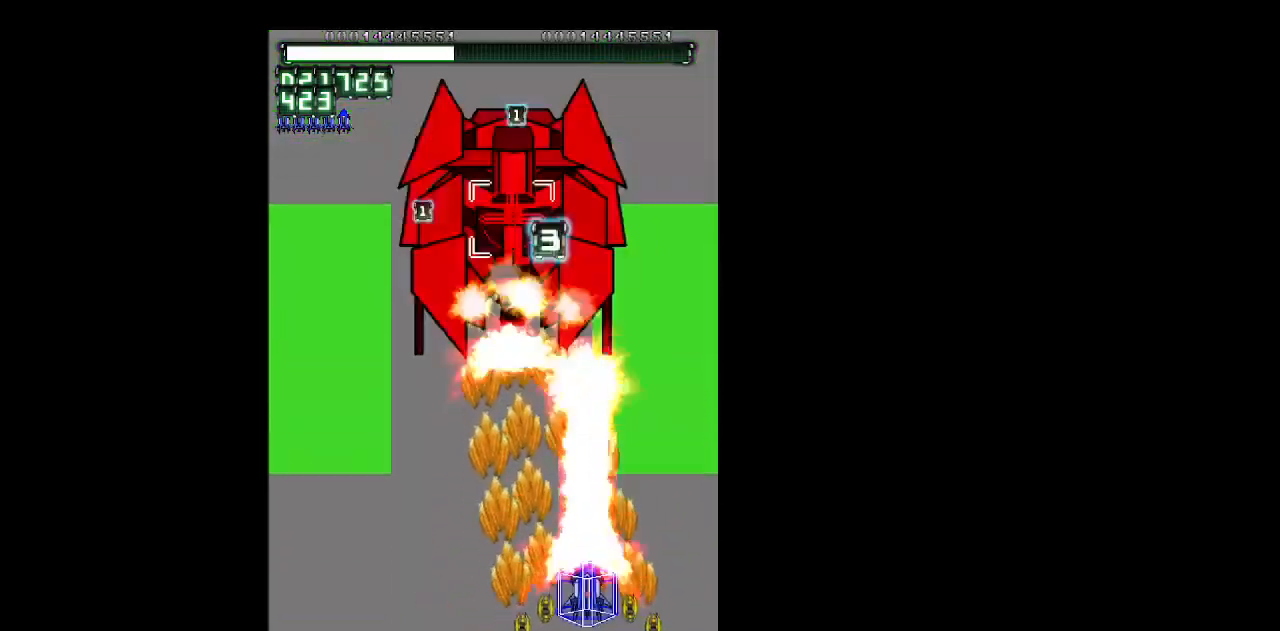
{"keys": ["shift", "up", "z"], "events": [[467, "right", "up"]]}
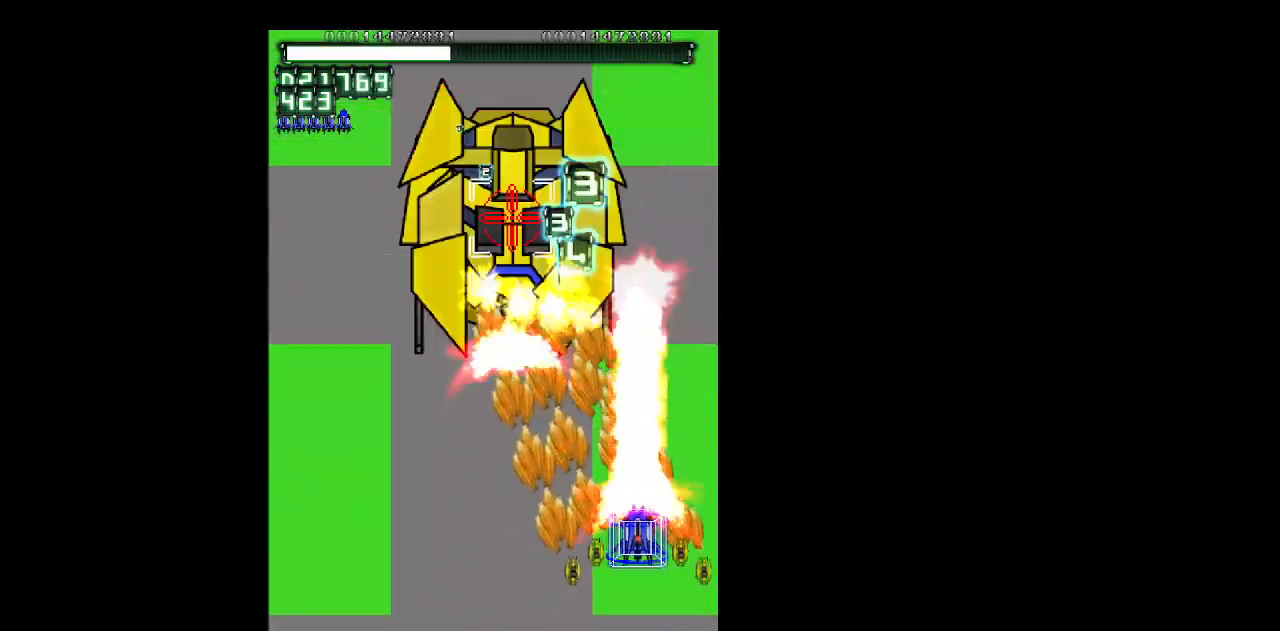
{"keys": ["left", "shift", "z"], "events": [[17, "left", "down"], [67, "up", "up"]]}
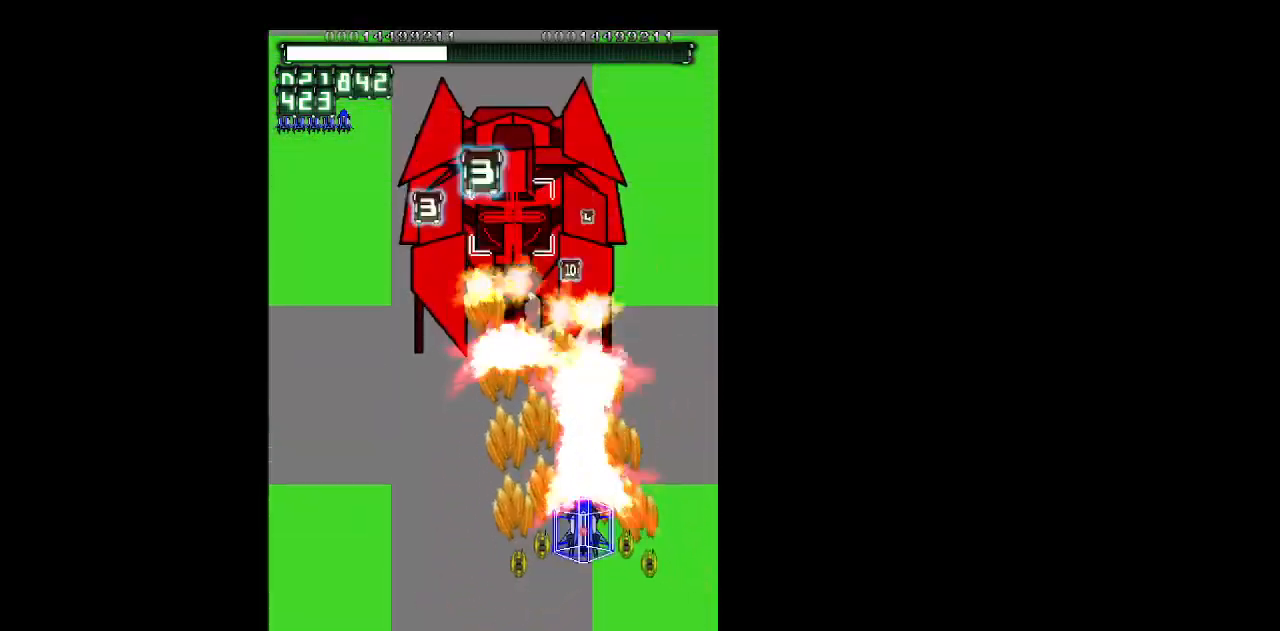
{"keys": ["left", "shift", "z"], "events": [[317, "down", "down"], [417, "down", "up"]]}
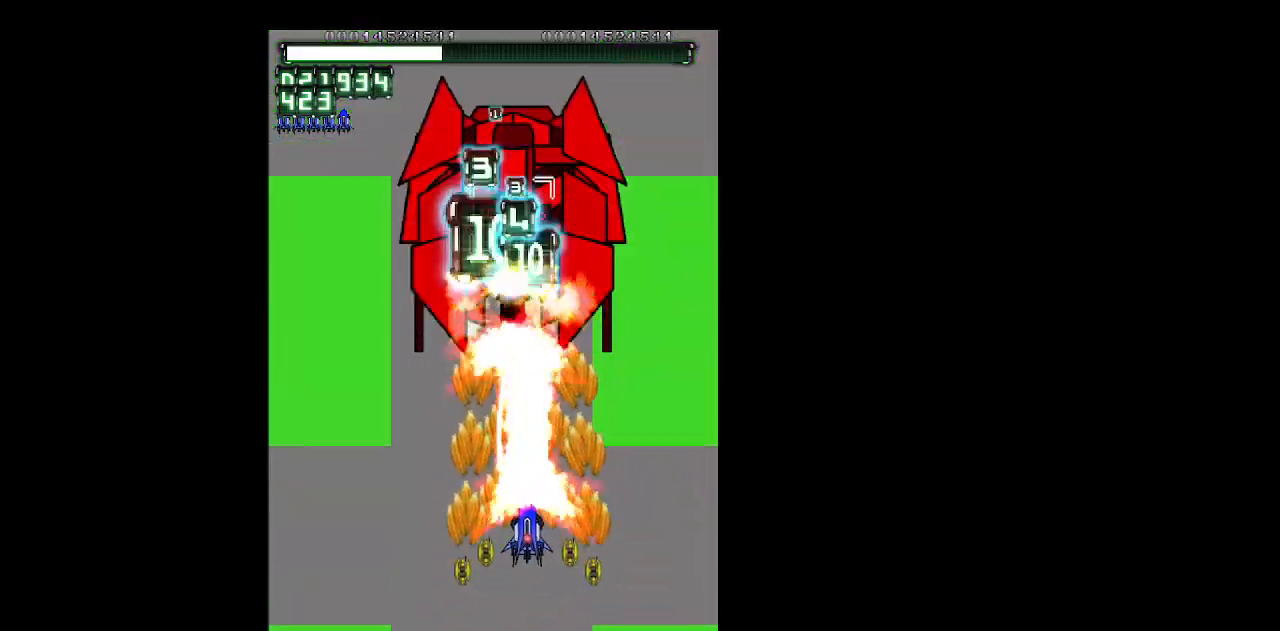
{"keys": ["left", "z"], "events": [[100, "shift", "up"], [283, "c", "down"], [333, "c", "up"]]}
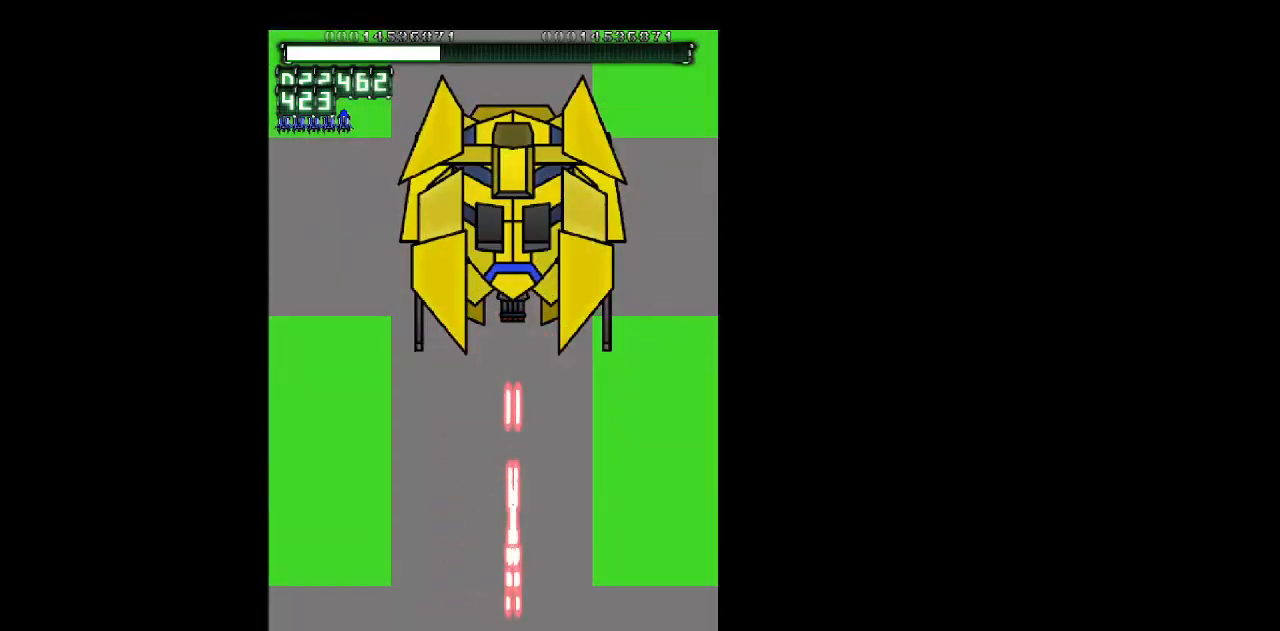
{"keys": ["z"], "events": [[250, "left", "up"]]}
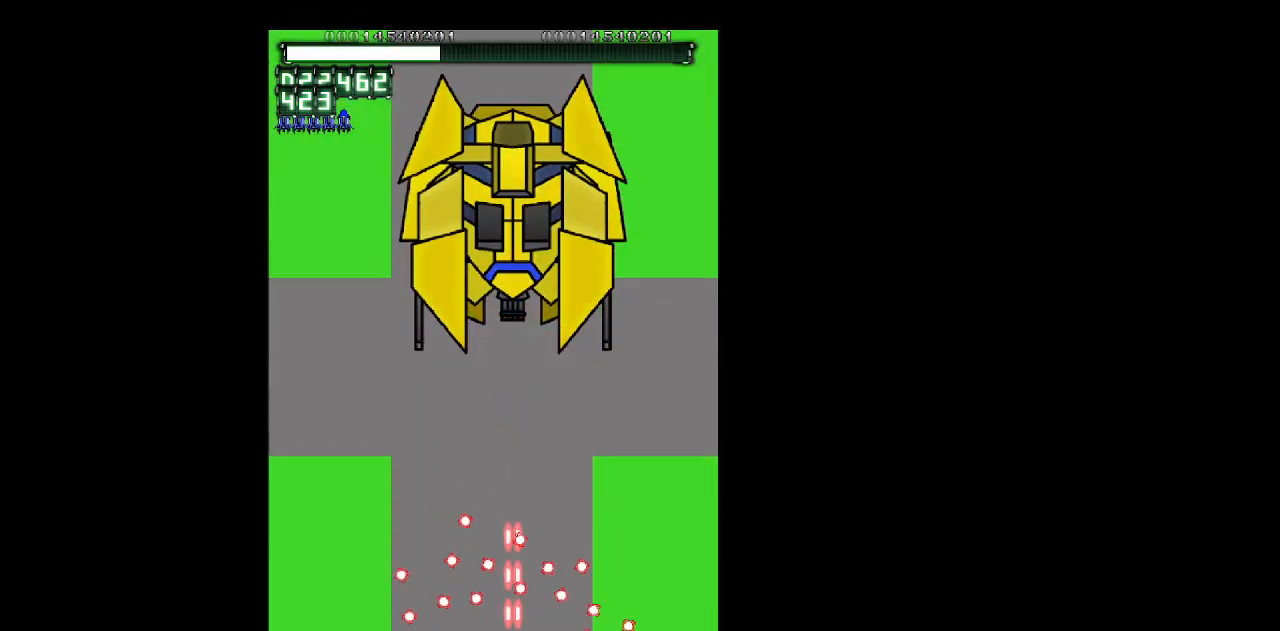
{"keys": ["up", "z"], "events": [[317, "up", "down"]]}
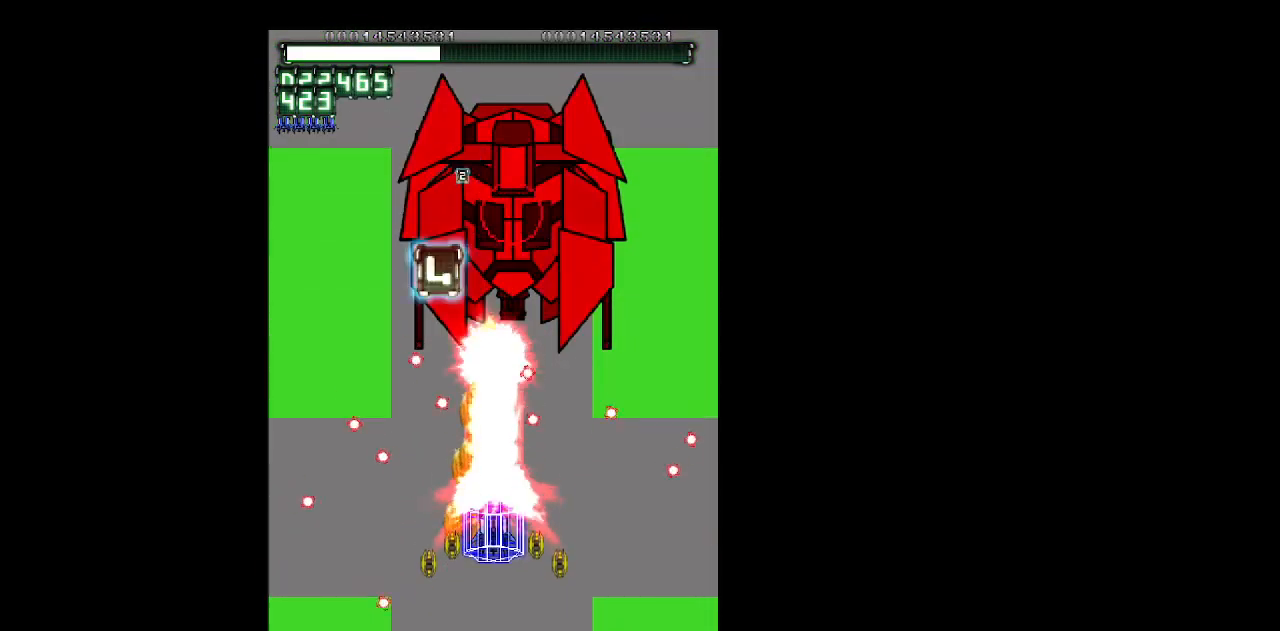
{"keys": ["left", "shift", "z"], "events": [[50, "shift", "down"], [50, "up", "up"], [233, "left", "down"], [333, "down", "down"], [433, "down", "up"]]}
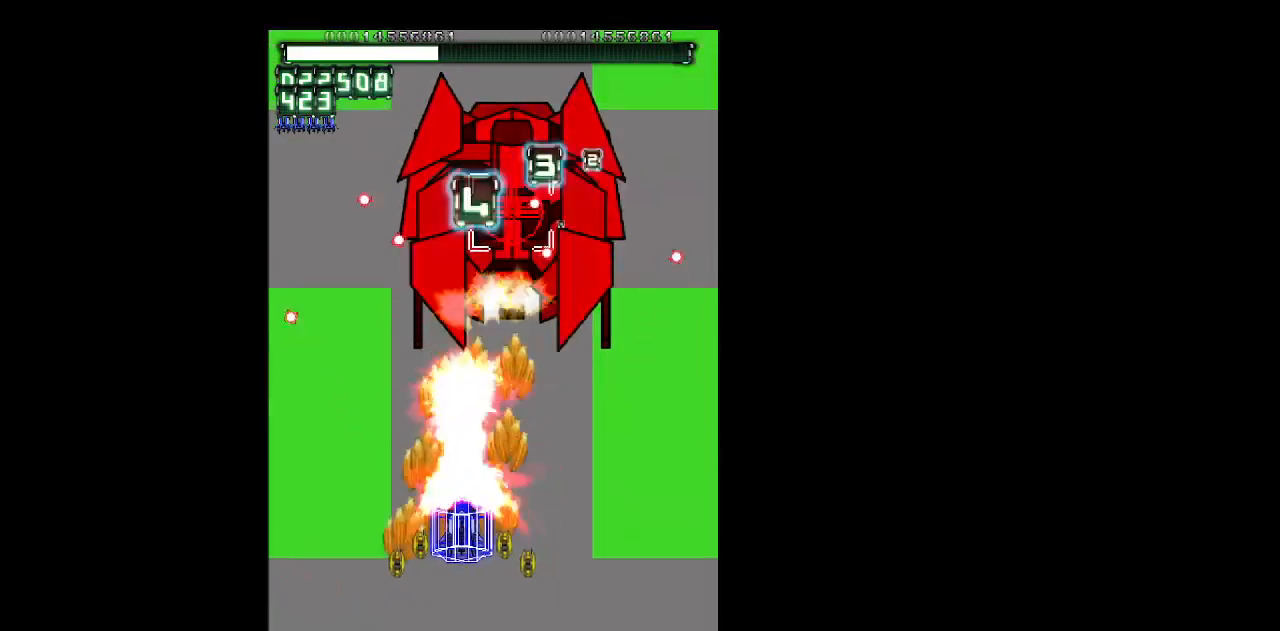
{"keys": ["left", "shift", "up", "z"], "events": [[167, "down", "down"], [200, "down", "up"], [483, "up", "down"]]}
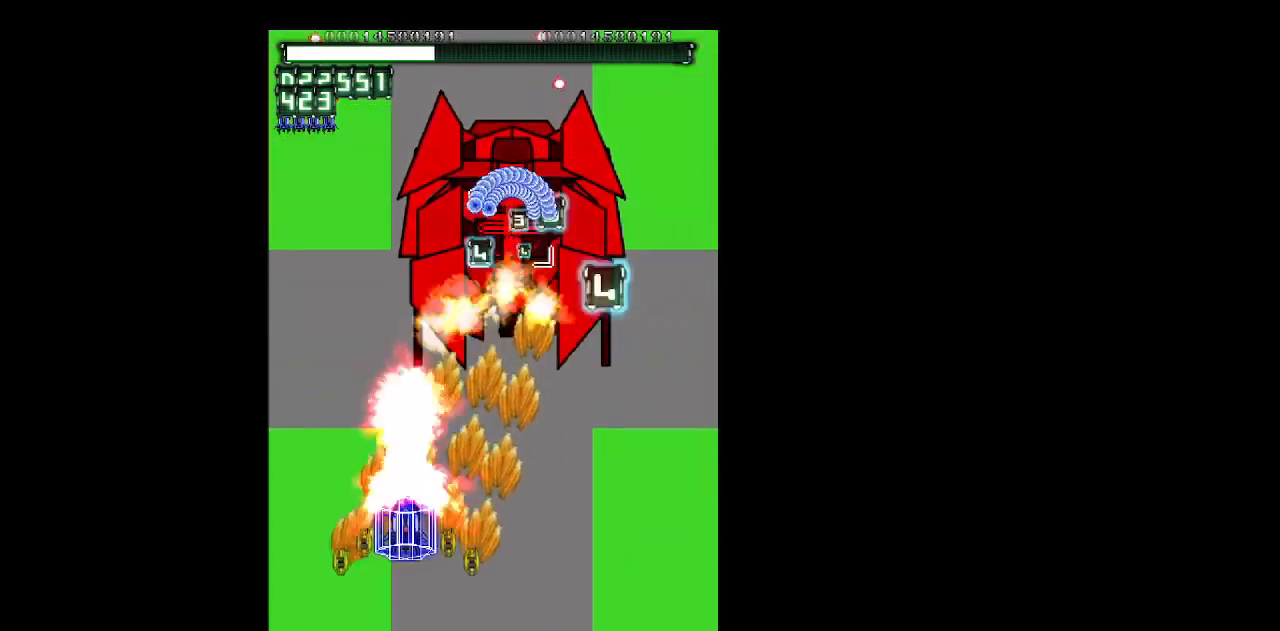
{"keys": ["left", "shift", "z"], "events": [[83, "up", "up"]]}
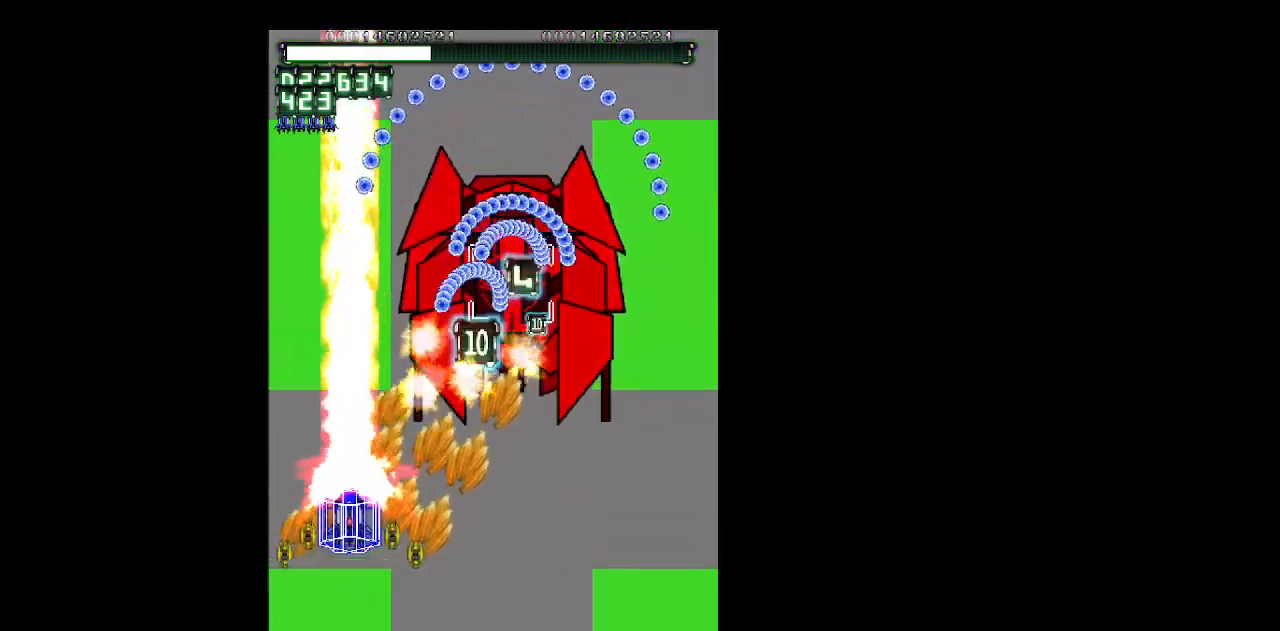
{"keys": ["down", "left", "shift", "z"], "events": [[383, "down", "down"]]}
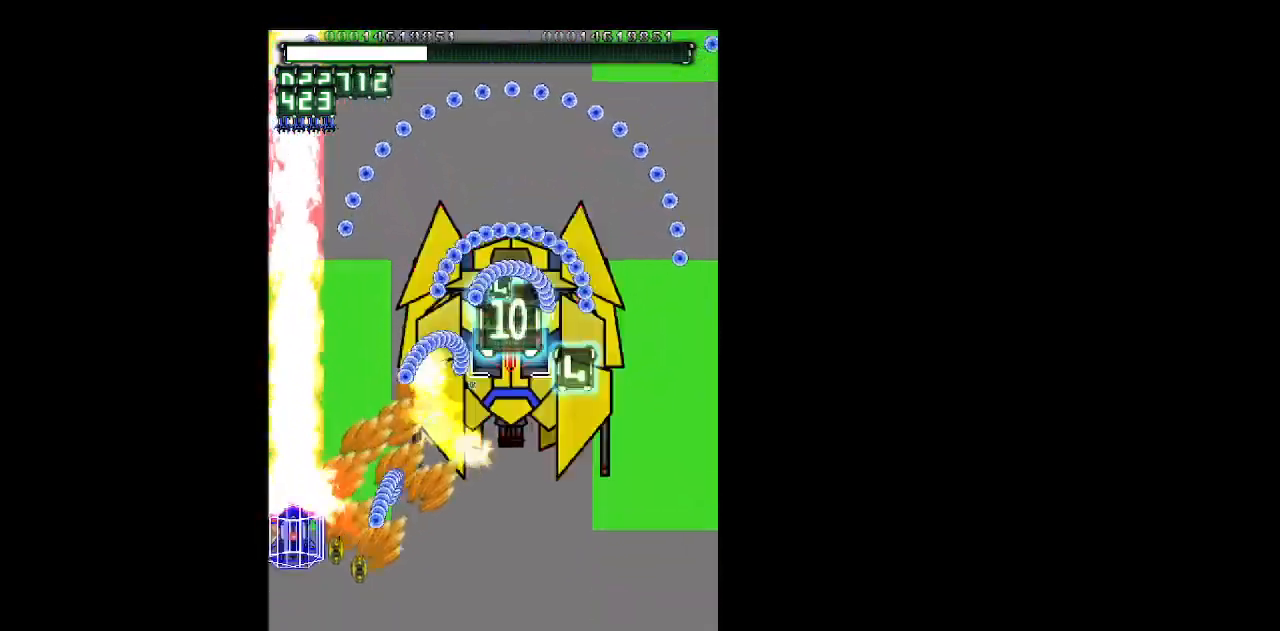
{"keys": ["up", "z"], "events": [[17, "down", "up"], [167, "down", "down"], [167, "left", "up"], [250, "down", "up"], [300, "left", "down"], [350, "up", "down"], [400, "shift", "up"], [433, "left", "up"]]}
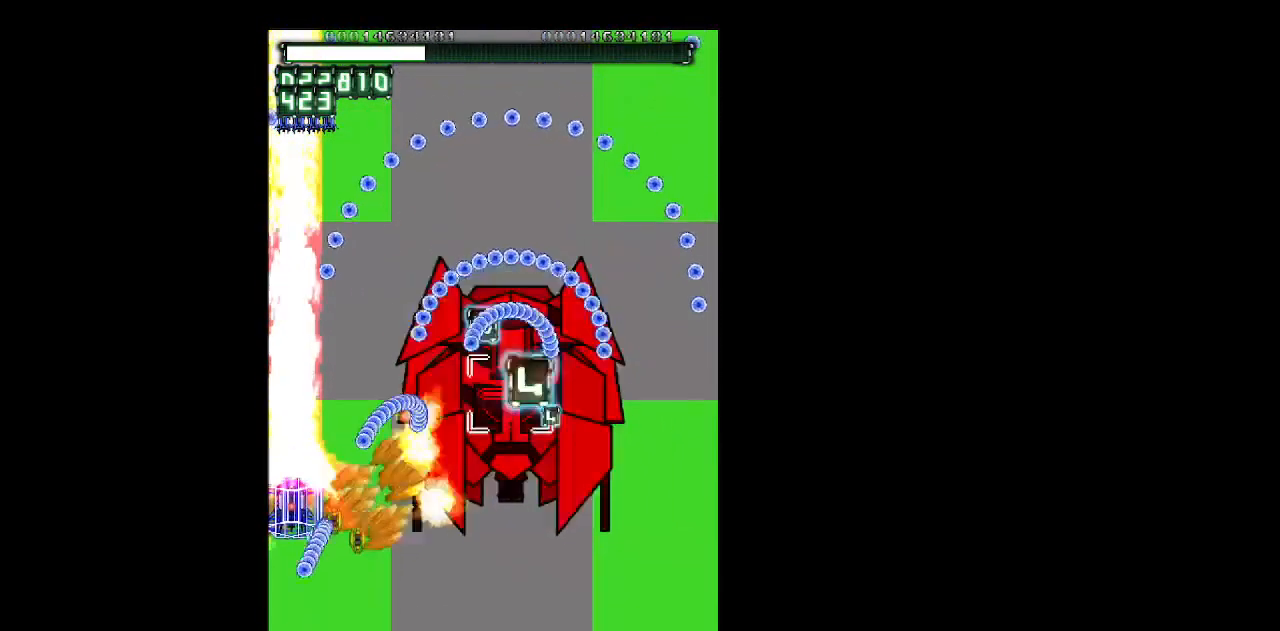
{"keys": ["up", "z"], "events": [[133, "left", "down"], [167, "left", "up"], [317, "up", "up"], [417, "up", "down"]]}
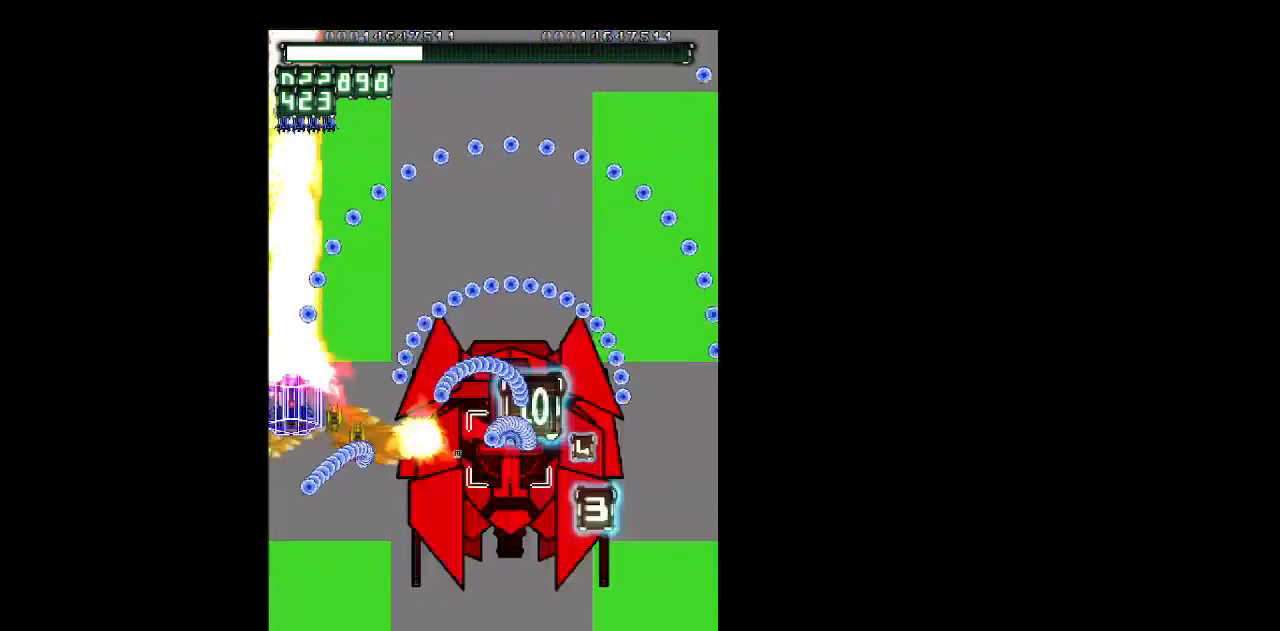
{"keys": ["shift", "up", "z"], "events": [[50, "up", "up"], [150, "up", "down"], [233, "up", "up"], [383, "shift", "down"], [467, "up", "down"]]}